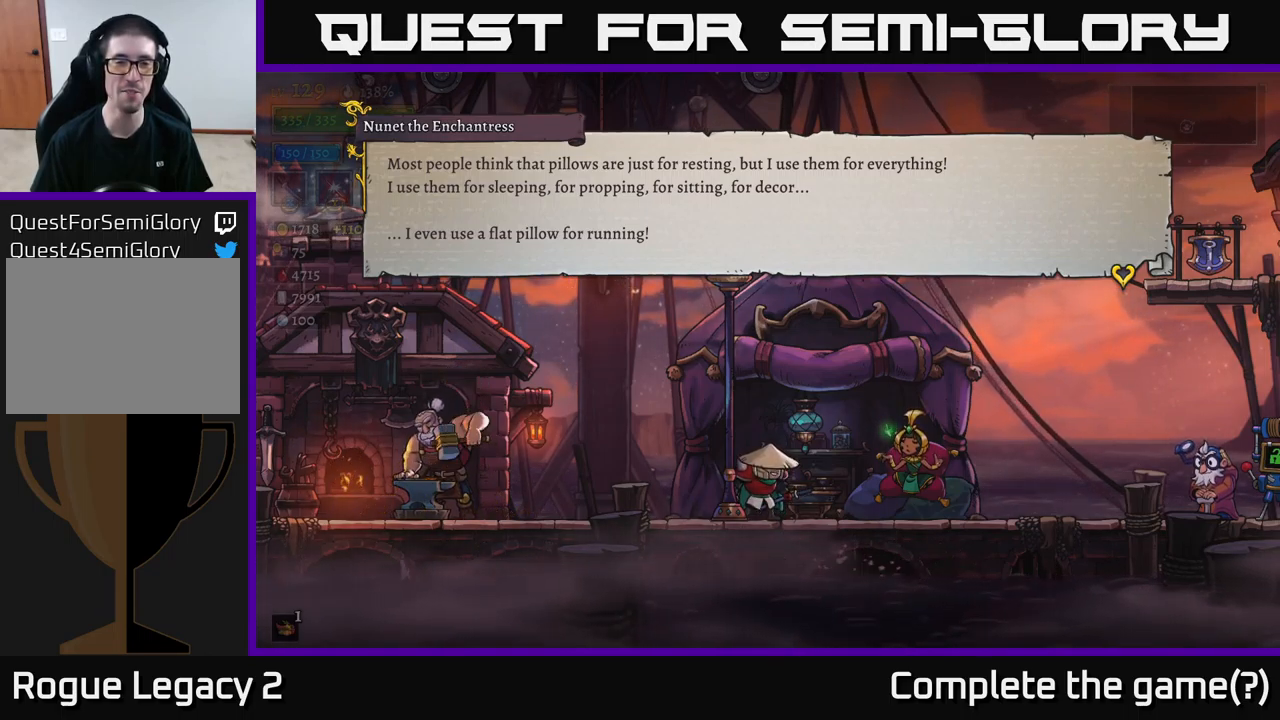
Gameplay with a controller (Xbox layout); each line is a JSON object with the inputs held at the frame after it. "events" lists button and stick changes between this image and that frame as [ms after this image, input, new state], when the widget could be followed in between.
{"buttons": [], "left_stick": "center", "right_stick": "center", "events": [[300, "A", "down"], [467, "A", "up"]]}
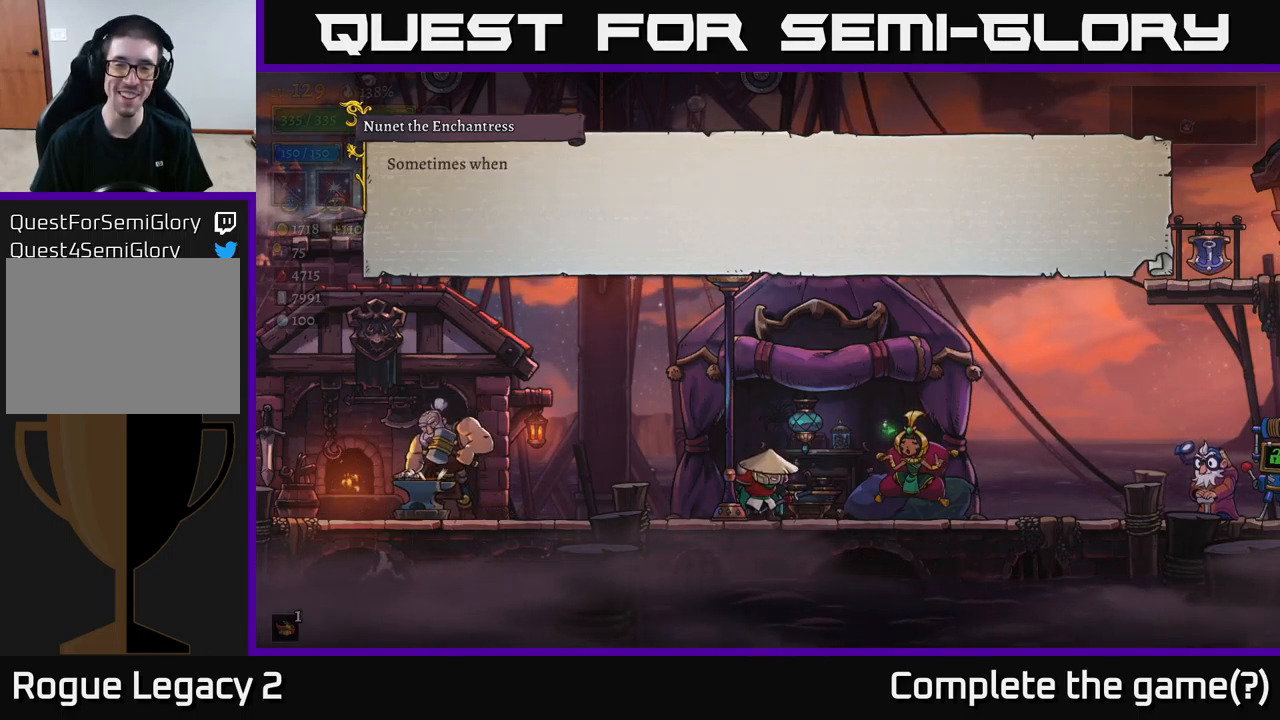
{"buttons": [], "left_stick": "center", "right_stick": "center", "events": []}
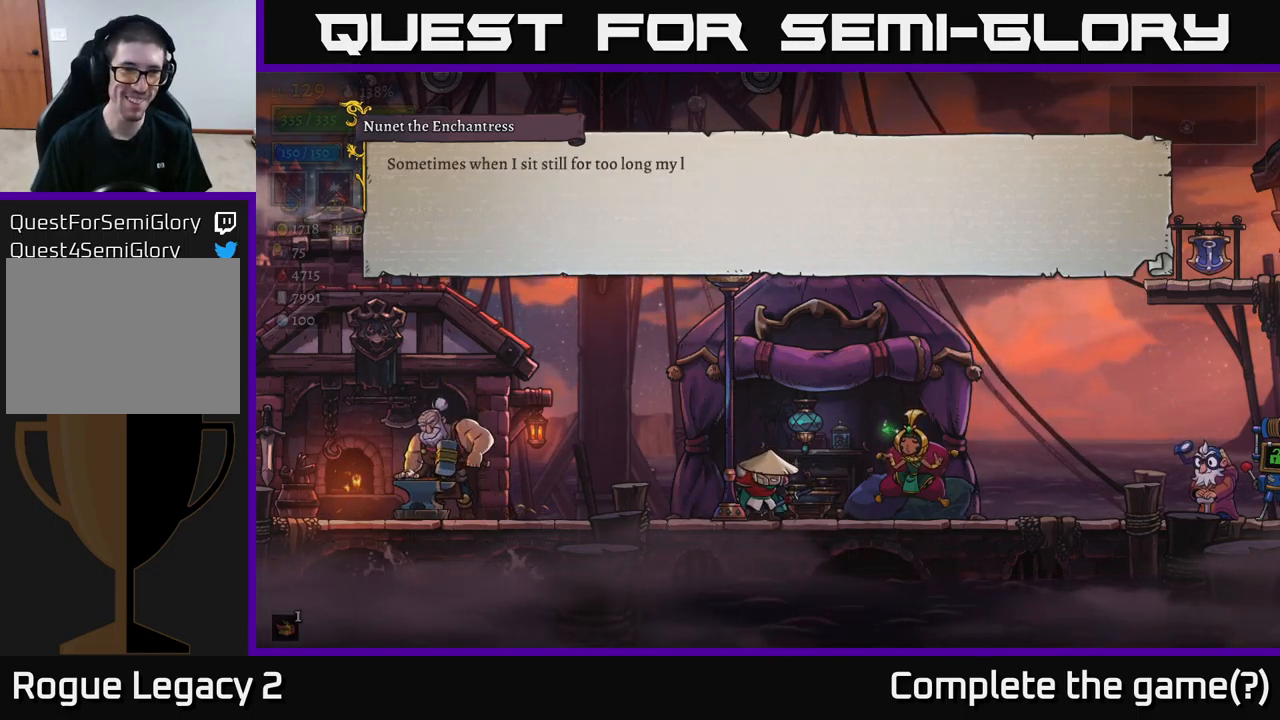
{"buttons": [], "left_stick": "center", "right_stick": "center", "events": []}
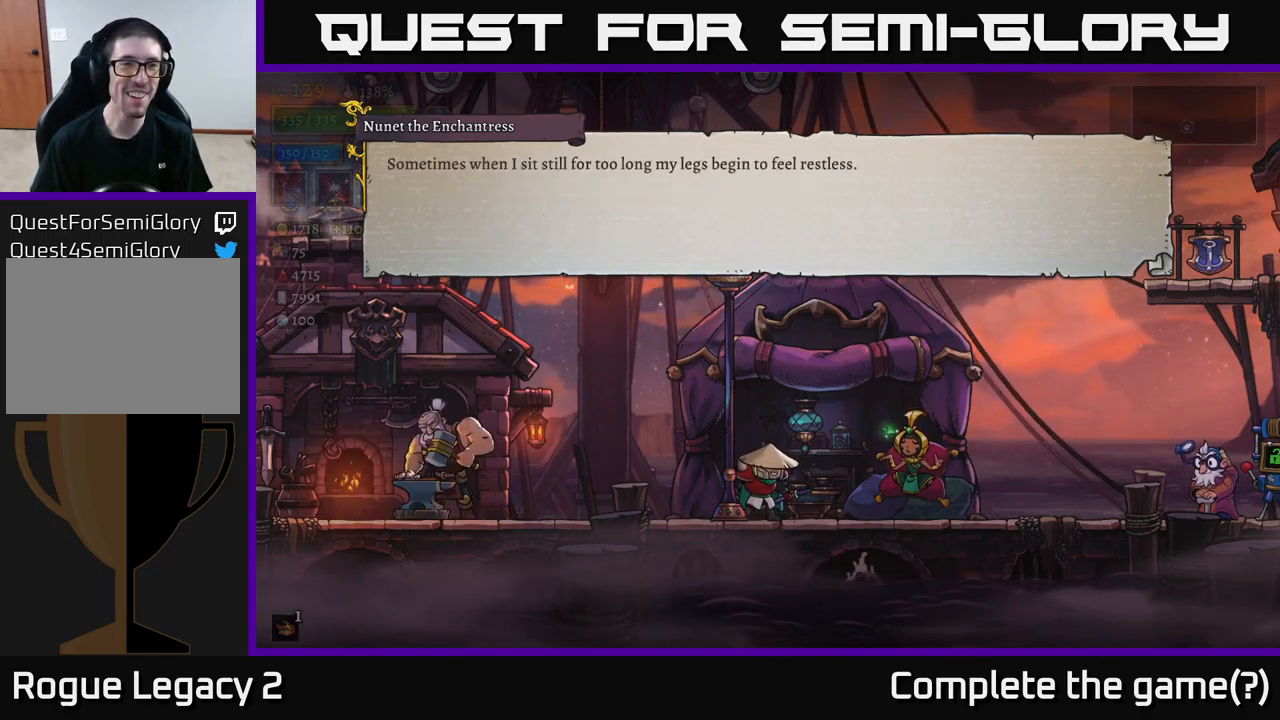
{"buttons": [], "left_stick": "center", "right_stick": "center", "events": []}
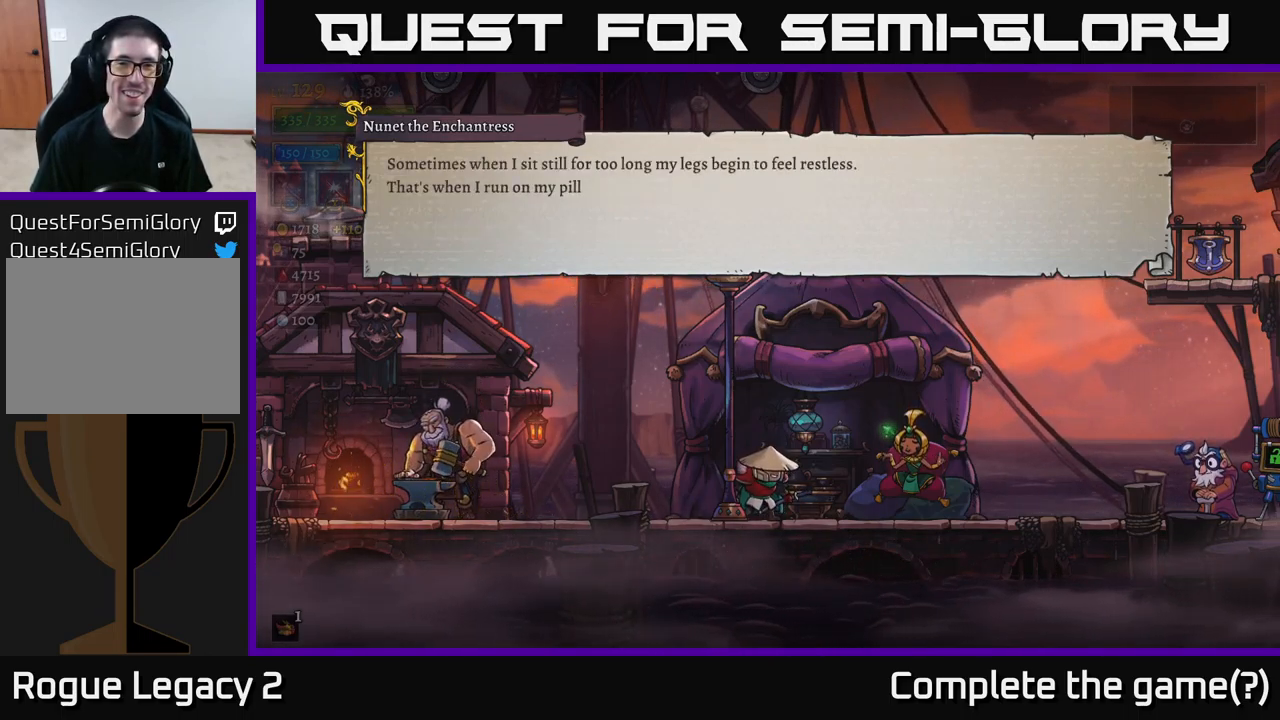
{"buttons": [], "left_stick": "center", "right_stick": "center", "events": []}
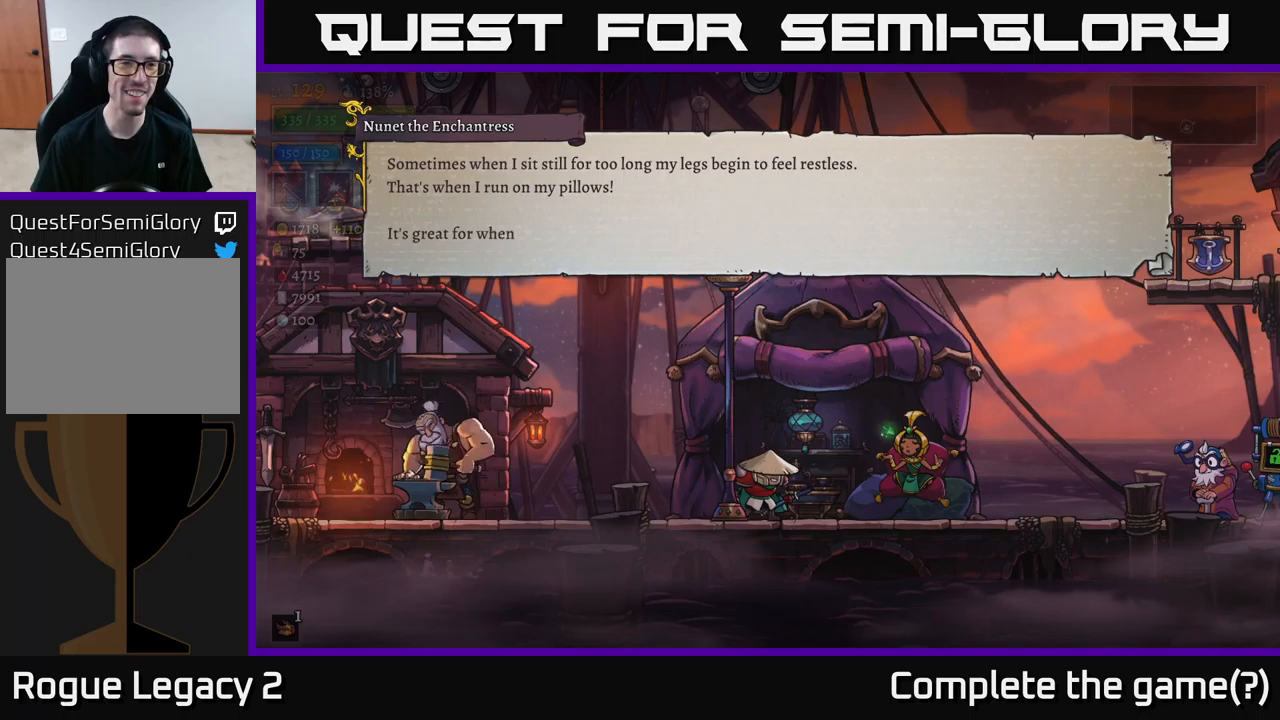
{"buttons": [], "left_stick": "center", "right_stick": "center", "events": []}
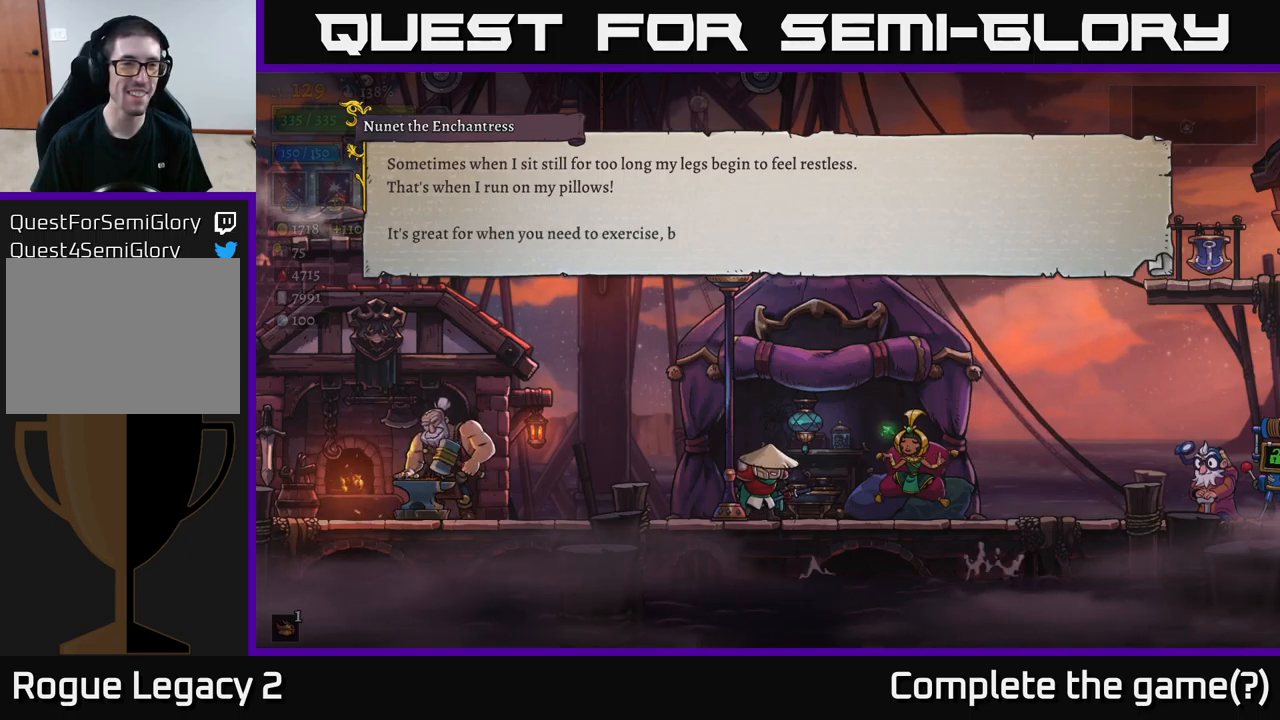
{"buttons": [], "left_stick": "center", "right_stick": "center", "events": []}
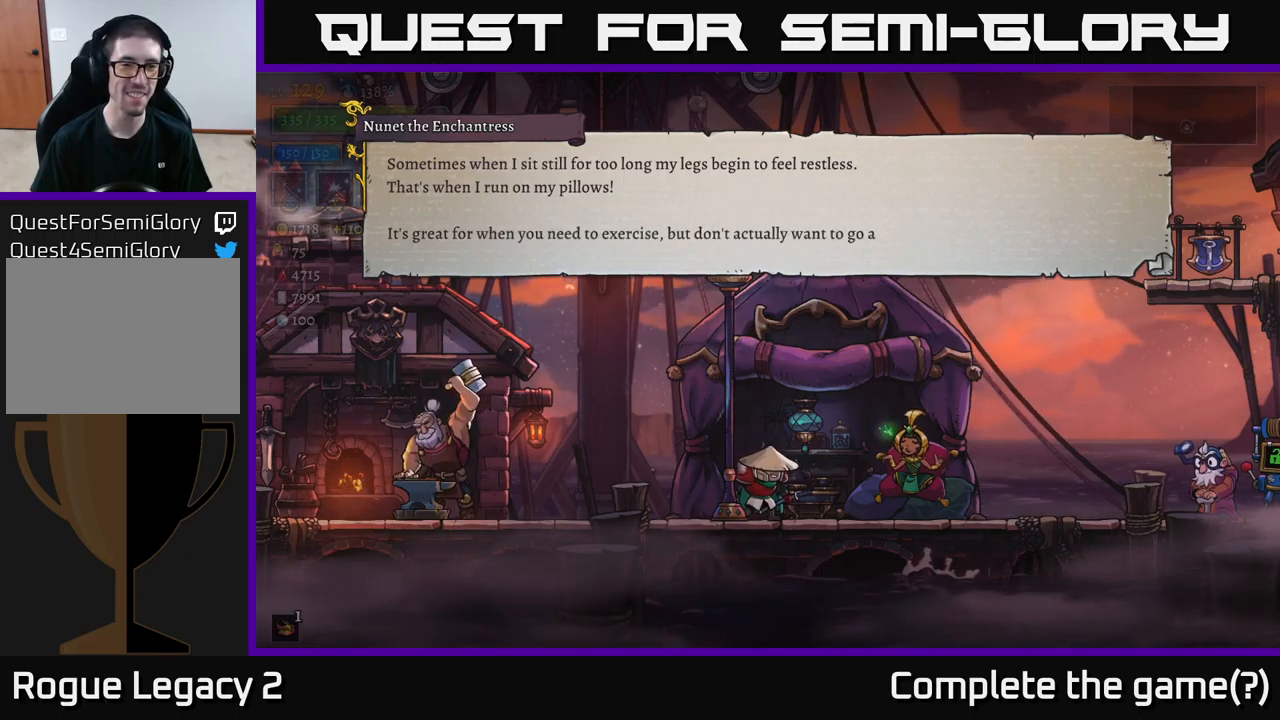
{"buttons": ["A"], "left_stick": "center", "right_stick": "center", "events": [[334, "A", "down"]]}
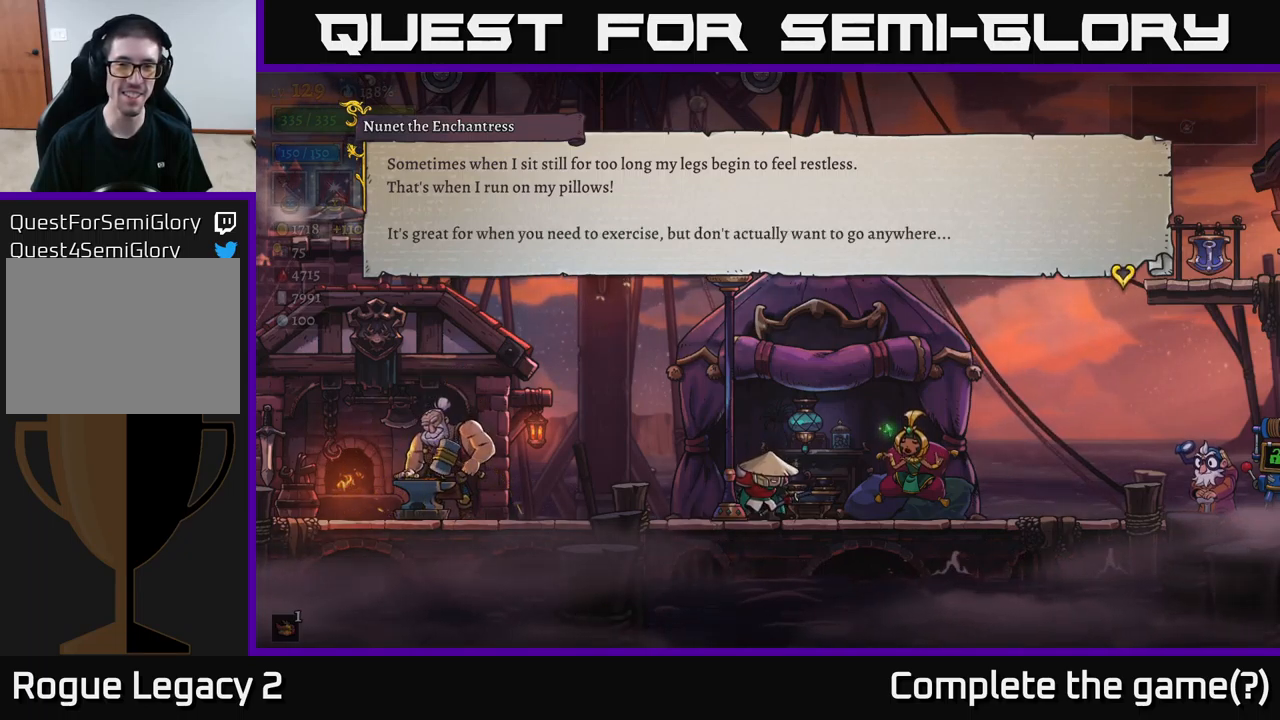
{"buttons": [], "left_stick": "center", "right_stick": "center", "events": [[34, "A", "up"], [217, "A", "down"], [450, "A", "up"]]}
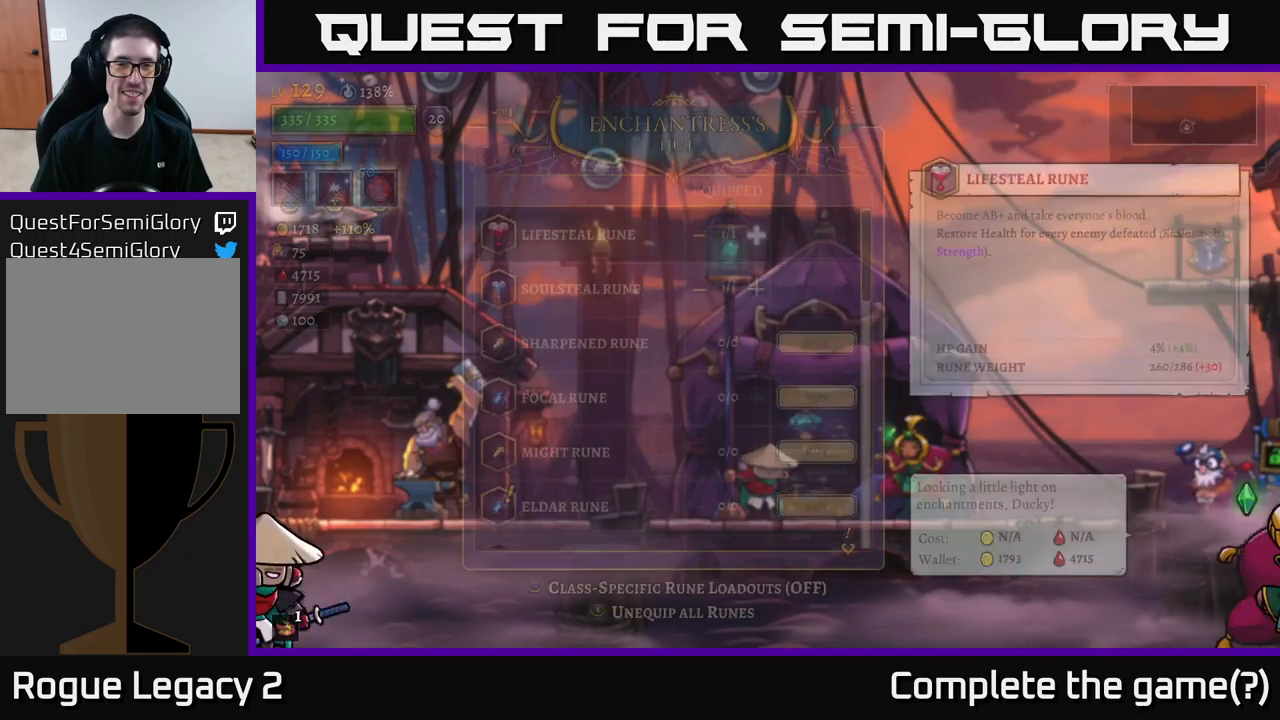
{"buttons": [], "left_stick": "center", "right_stick": "center", "events": []}
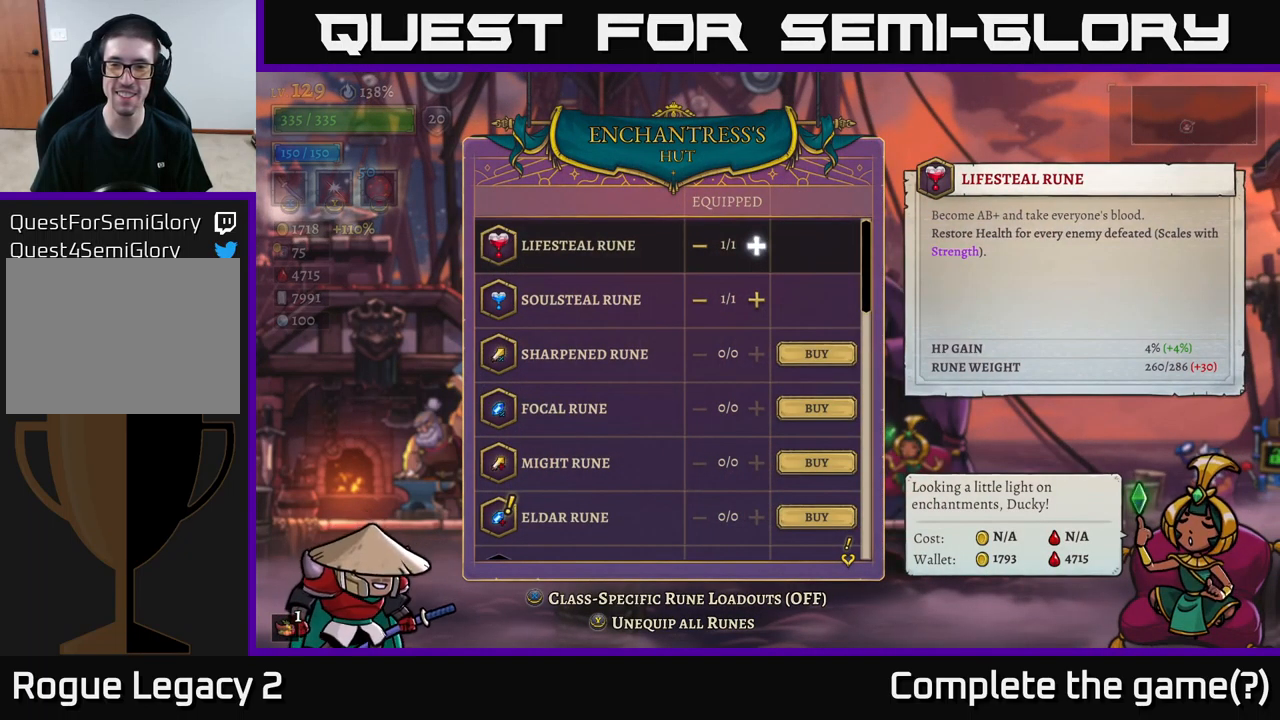
{"buttons": [], "left_stick": "center", "right_stick": "center", "events": [[400, "DPAD_DOWN", "down"], [500, "DPAD_DOWN", "up"]]}
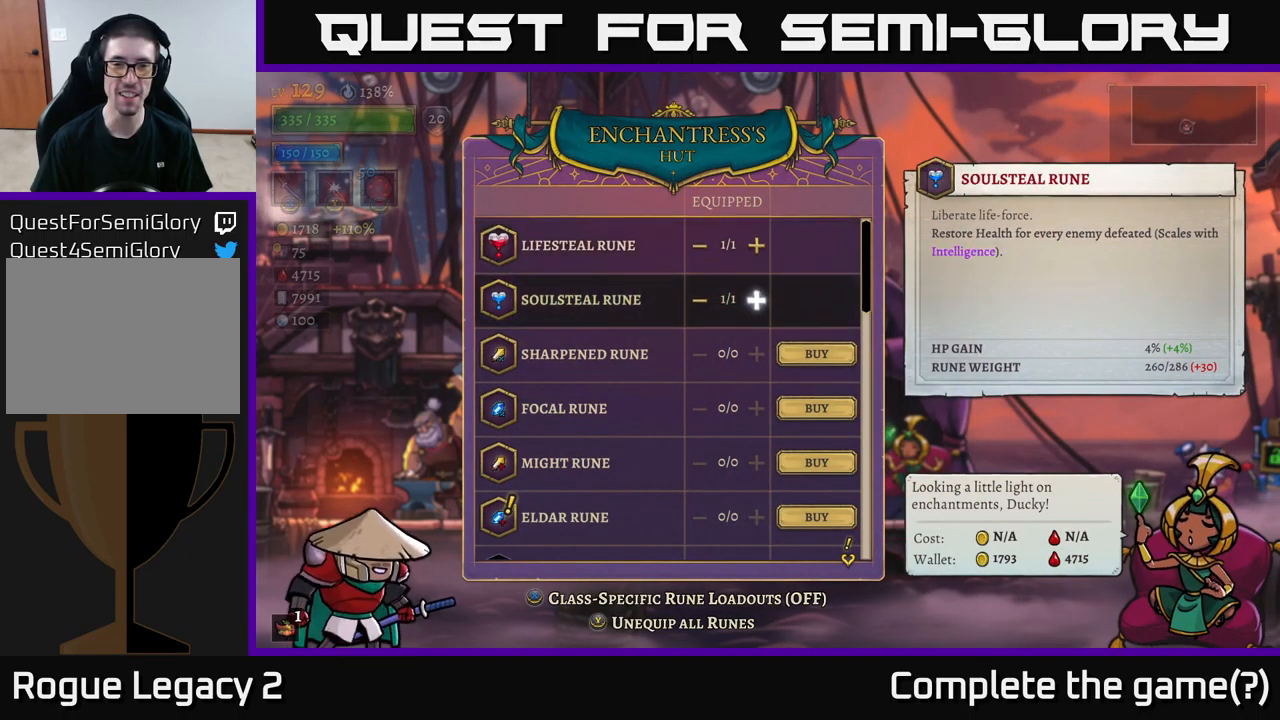
{"buttons": ["DPAD_DOWN"], "left_stick": "center", "right_stick": "center", "events": [[67, "DPAD_DOWN", "down"], [184, "DPAD_DOWN", "up"], [300, "DPAD_DOWN", "down"], [417, "DPAD_DOWN", "up"], [467, "DPAD_DOWN", "down"]]}
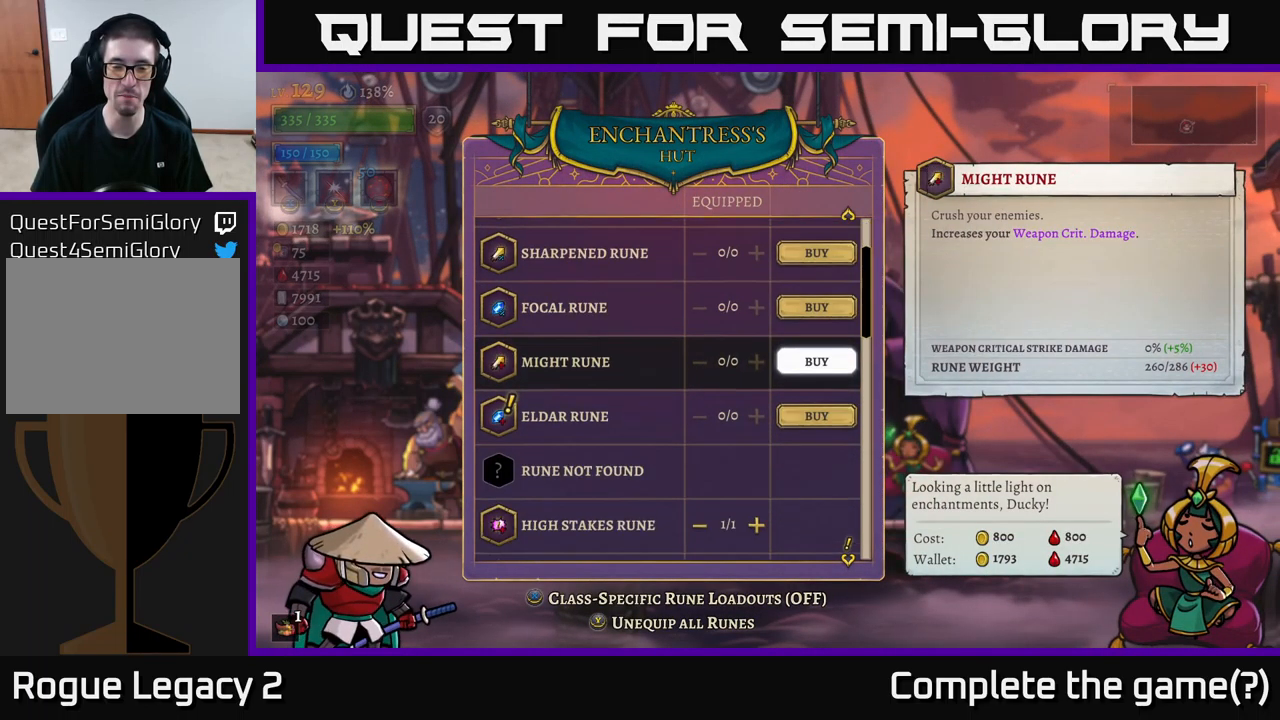
{"buttons": [], "left_stick": "center", "right_stick": "center", "events": [[217, "DPAD_DOWN", "up"], [317, "DPAD_DOWN", "down"], [384, "DPAD_DOWN", "up"]]}
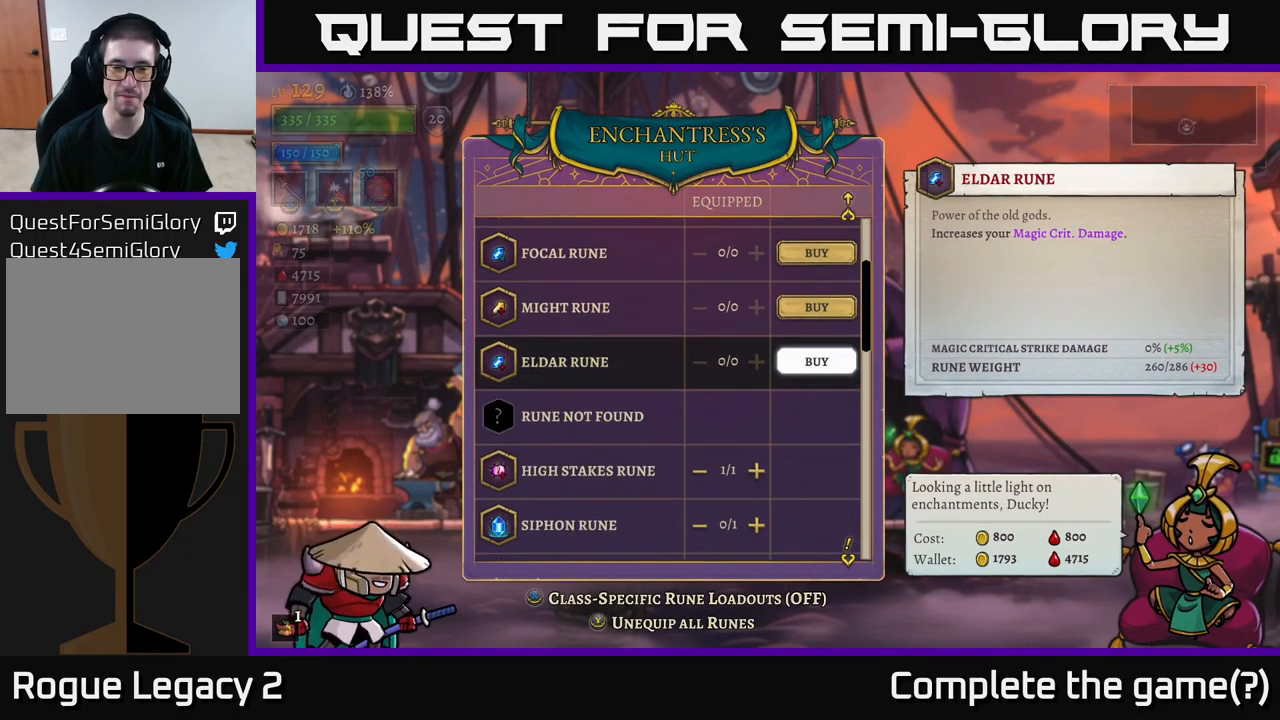
{"buttons": [], "left_stick": "center", "right_stick": "center", "events": [[150, "DPAD_UP", "down"], [234, "DPAD_UP", "up"]]}
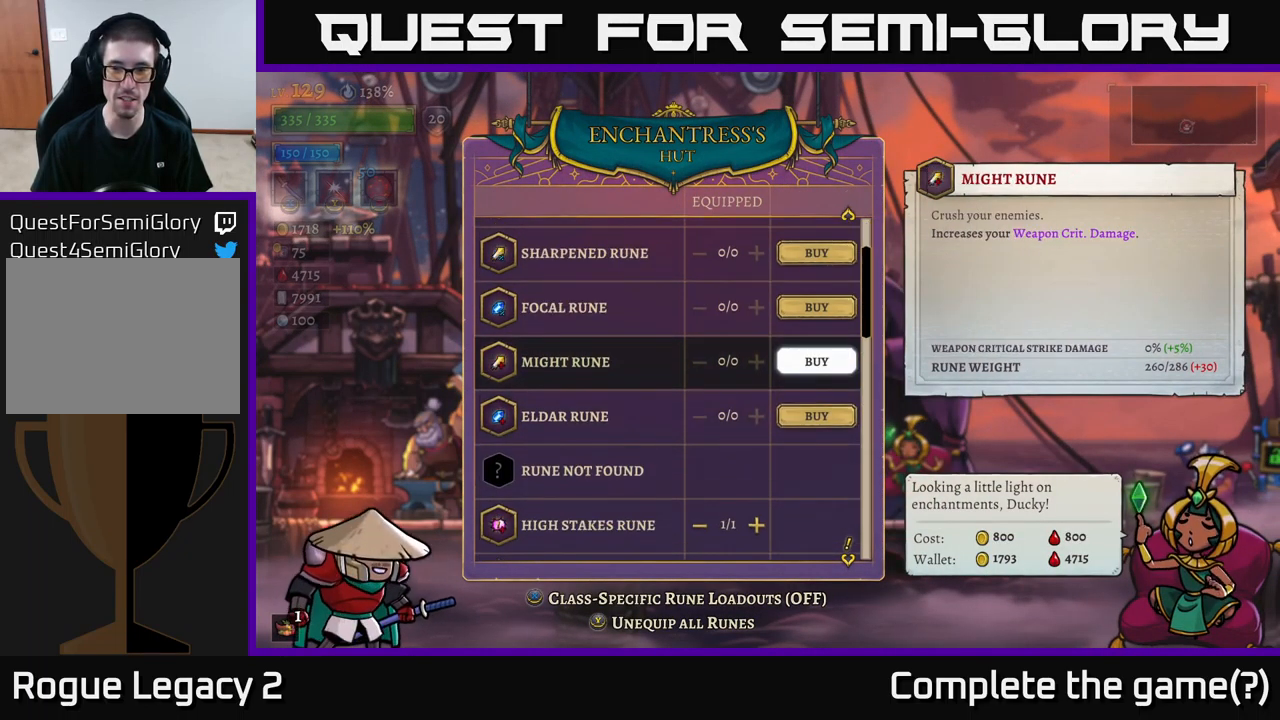
{"buttons": [], "left_stick": "center", "right_stick": "center", "events": []}
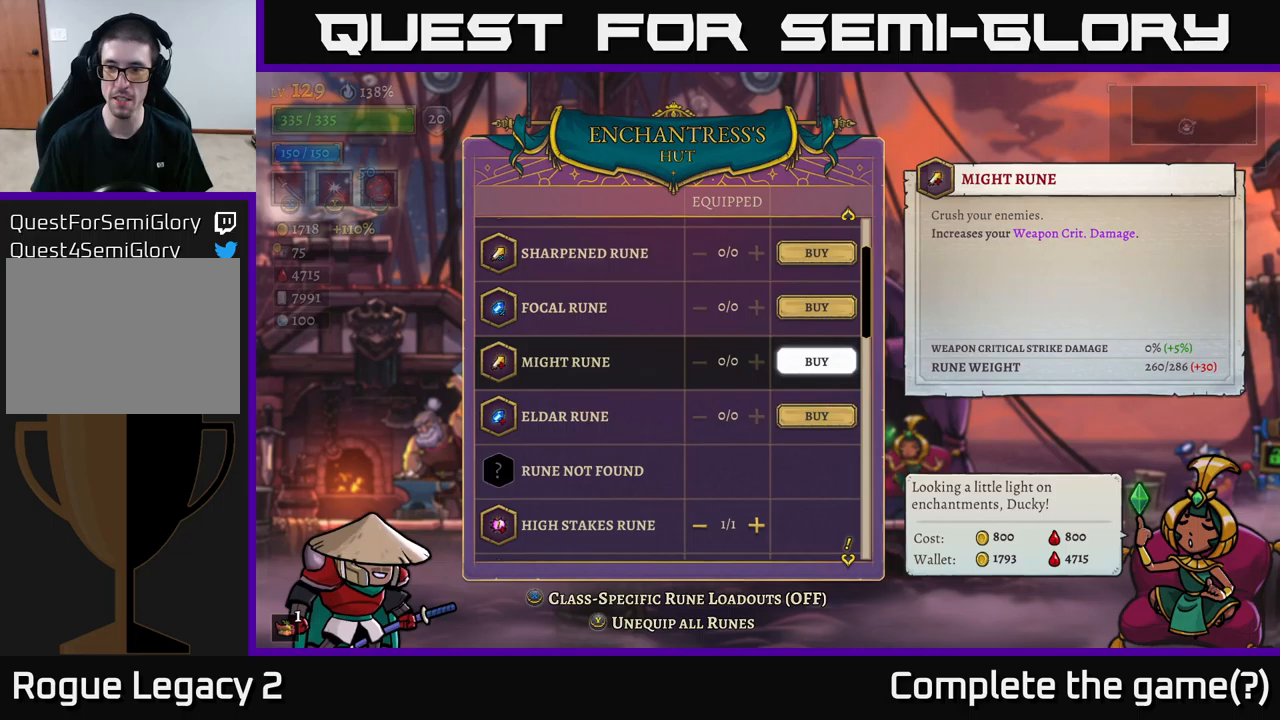
{"buttons": [], "left_stick": "center", "right_stick": "center", "events": []}
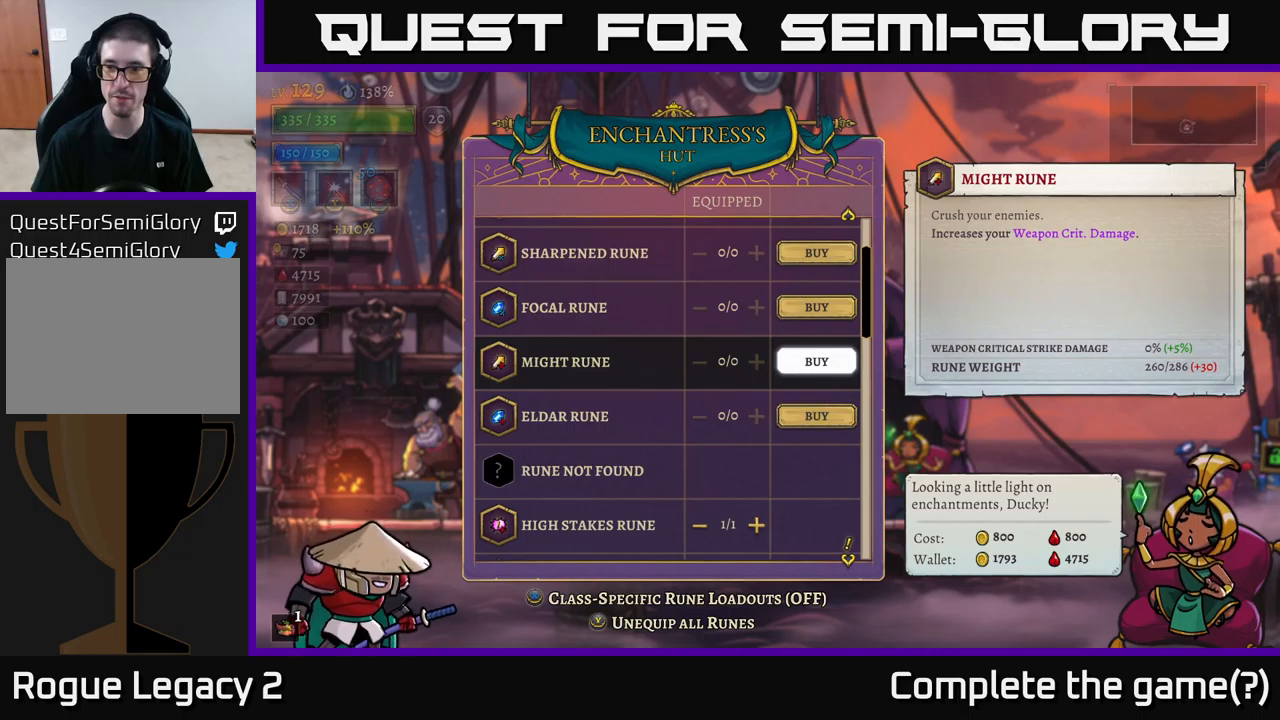
{"buttons": [], "left_stick": "center", "right_stick": "center", "events": []}
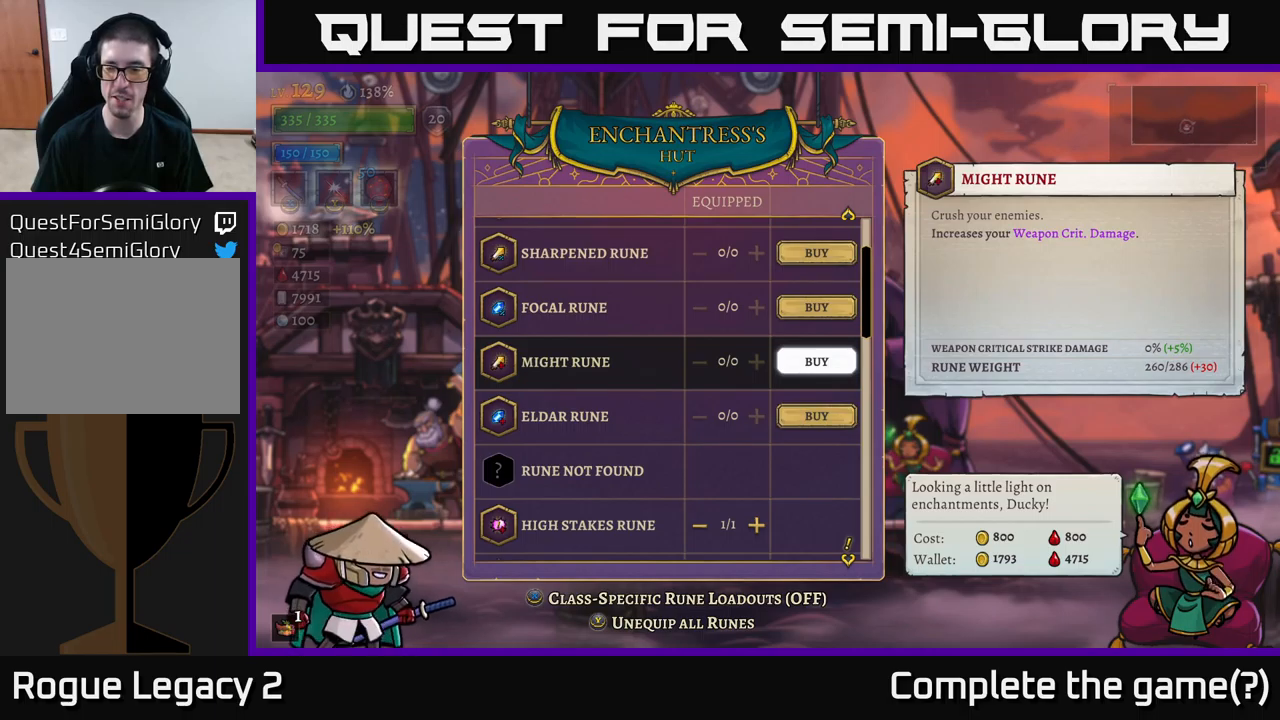
{"buttons": [], "left_stick": "center", "right_stick": "center", "events": []}
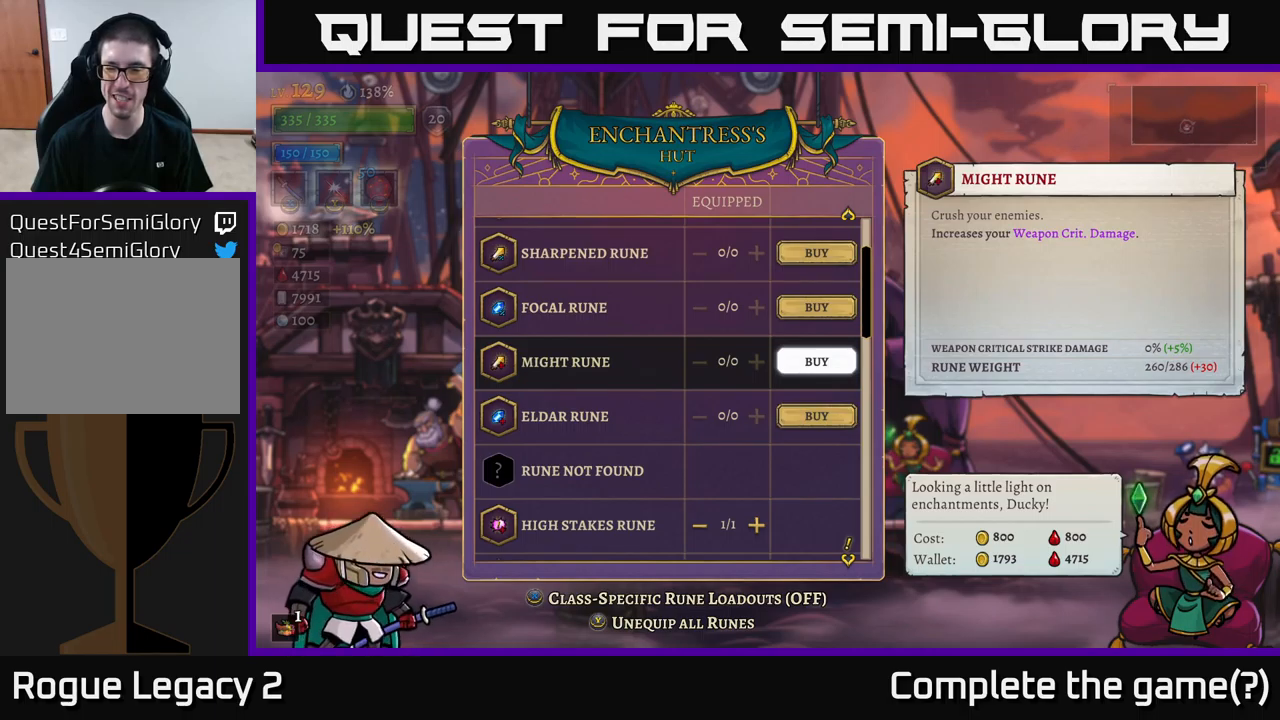
{"buttons": [], "left_stick": "center", "right_stick": "center", "events": [[350, "DPAD_DOWN", "down"], [433, "DPAD_DOWN", "up"]]}